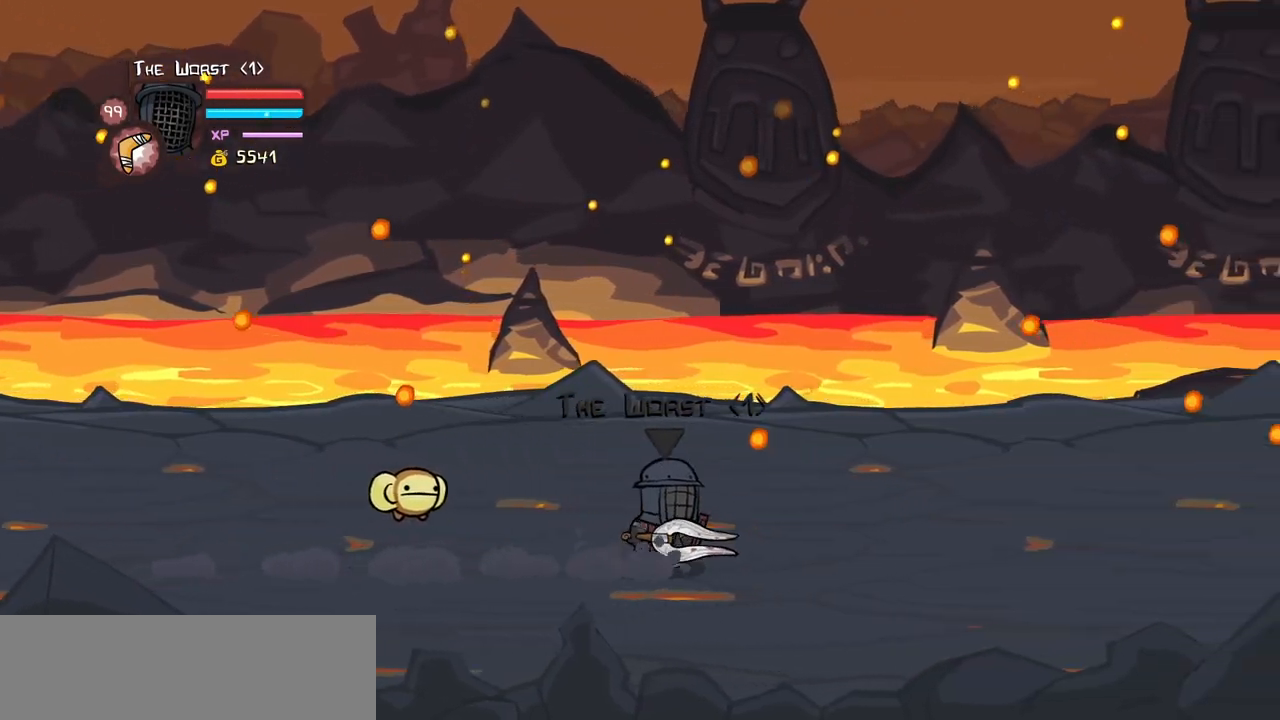
Gameplay with keyboard; each line is a JSON object with the keys held at the frame after it. "events" lists presses ("down") and releases ("up") of "block", "down", "heavy", "item", "iteml", "itemr", "jump", "left", "light", "magic", "right" and "up" between this image and that frame as [ms after this image, input, new state], when the widget could be followed in between. No other keys are recorded. Mouse input is not recorded. Key names are as the overlay labels them; some are game actions (e.g. jump) rather than physical keys.
{"keys": ["right"], "events": []}
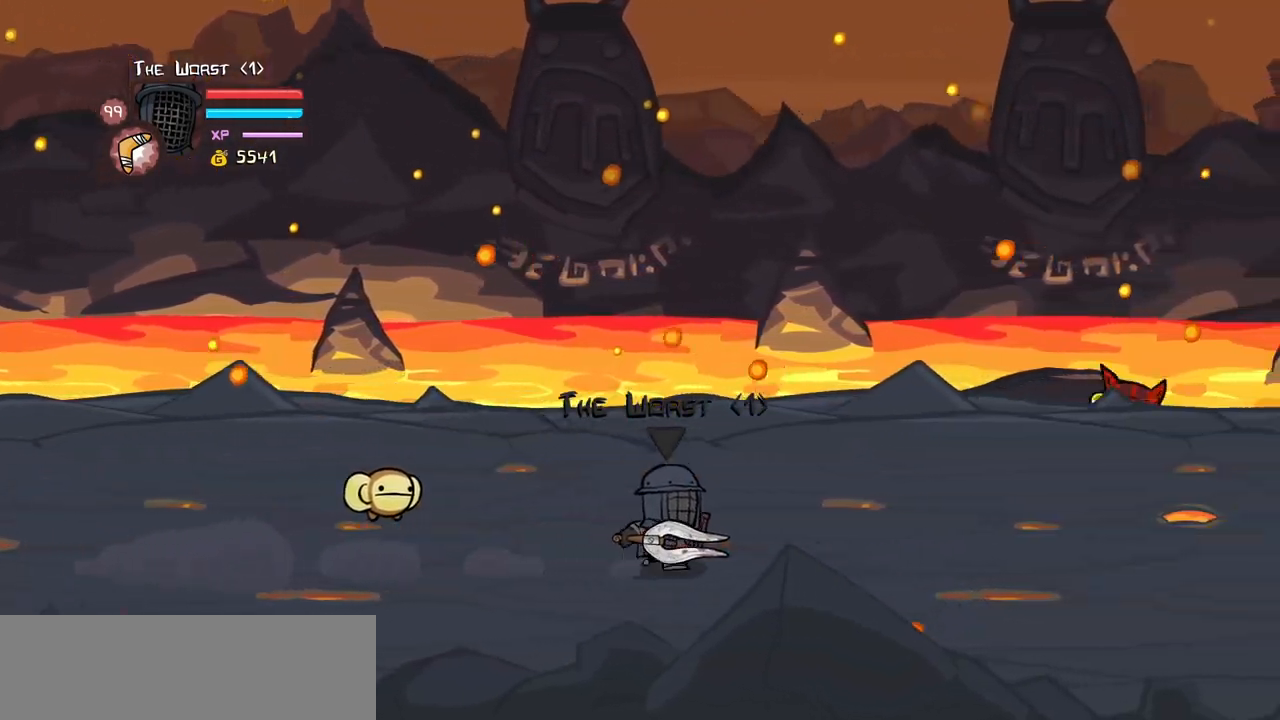
{"keys": ["right"], "events": []}
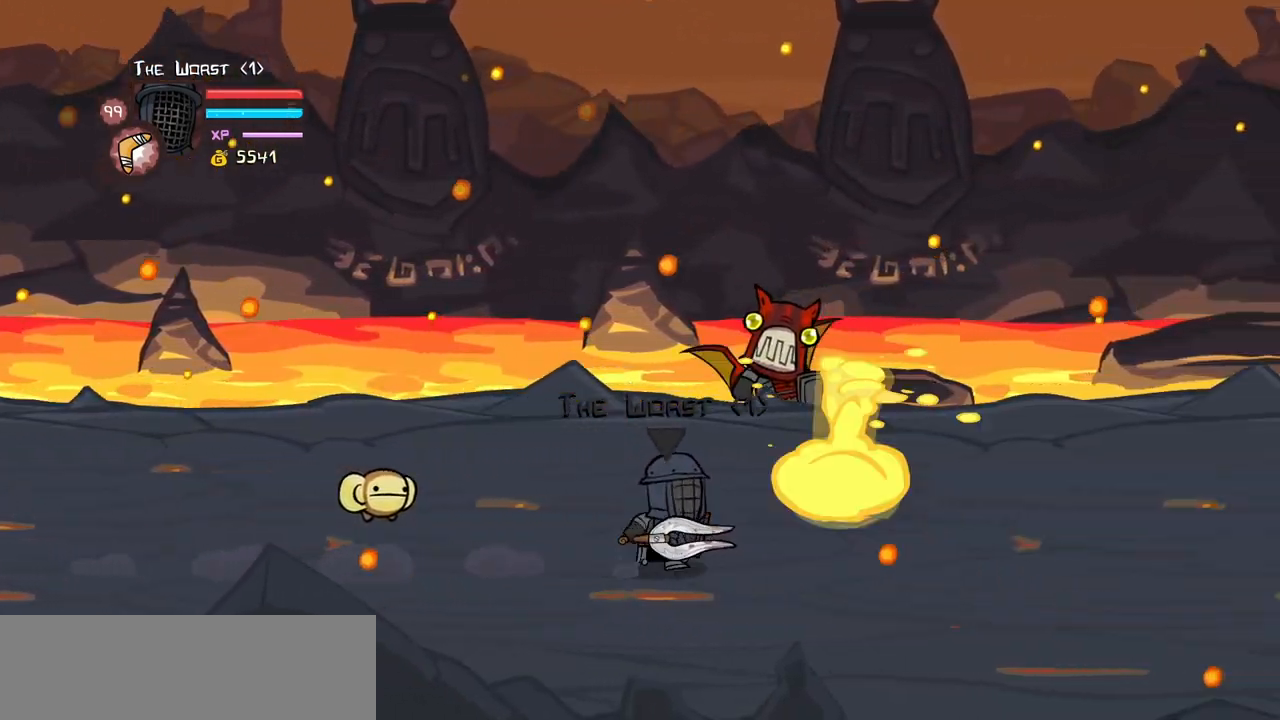
{"keys": ["left", "right"], "events": [[416, "left", "down"]]}
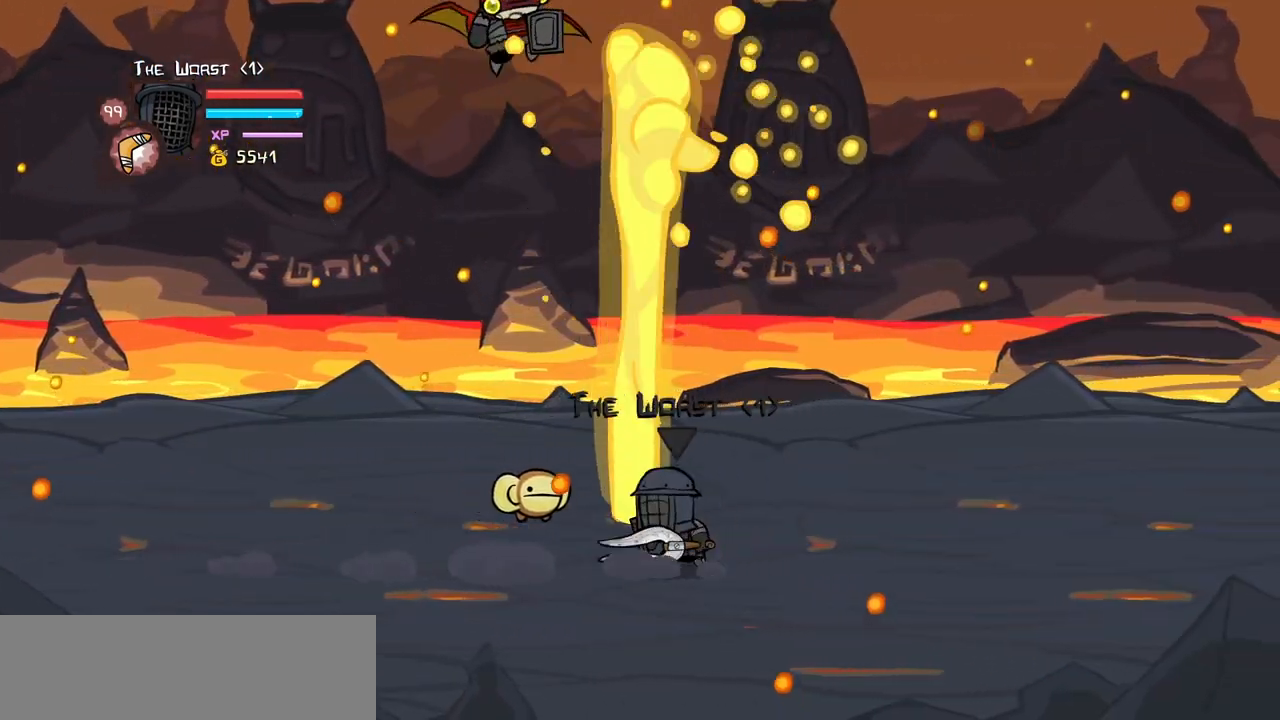
{"keys": ["jump", "left"], "events": [[16, "right", "up"], [383, "jump", "down"]]}
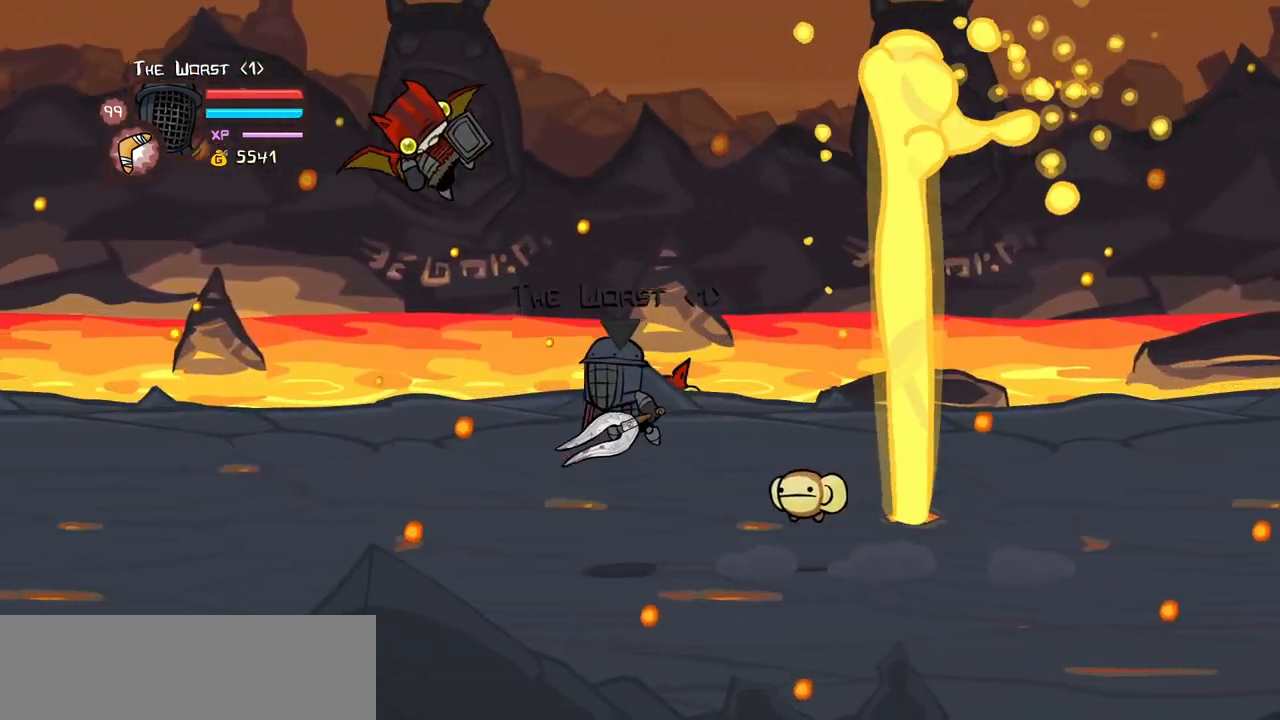
{"keys": ["heavy", "left"], "events": [[33, "jump", "up"], [266, "heavy", "down"], [266, "left", "up"], [450, "heavy", "up"], [500, "heavy", "down"], [500, "left", "down"]]}
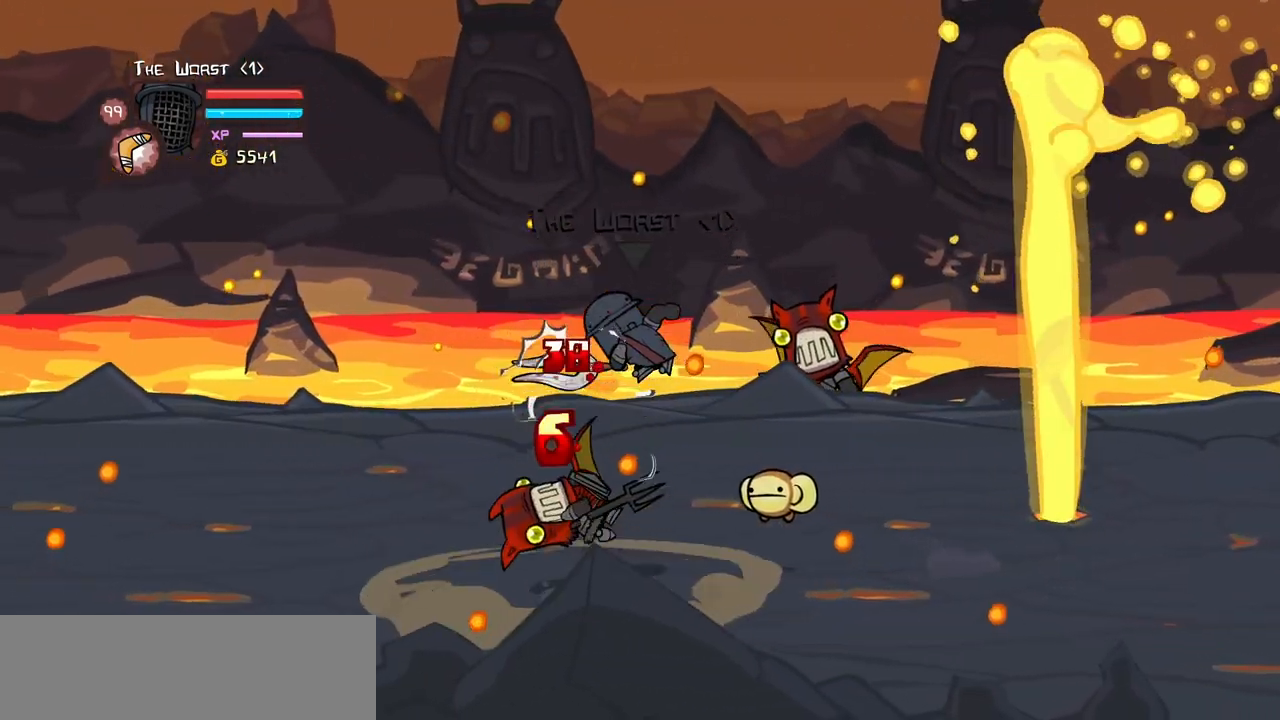
{"keys": ["right"], "events": [[183, "right", "down"], [233, "heavy", "up"], [233, "left", "up"], [316, "light", "down"], [316, "right", "up"], [416, "right", "down"], [466, "light", "up"]]}
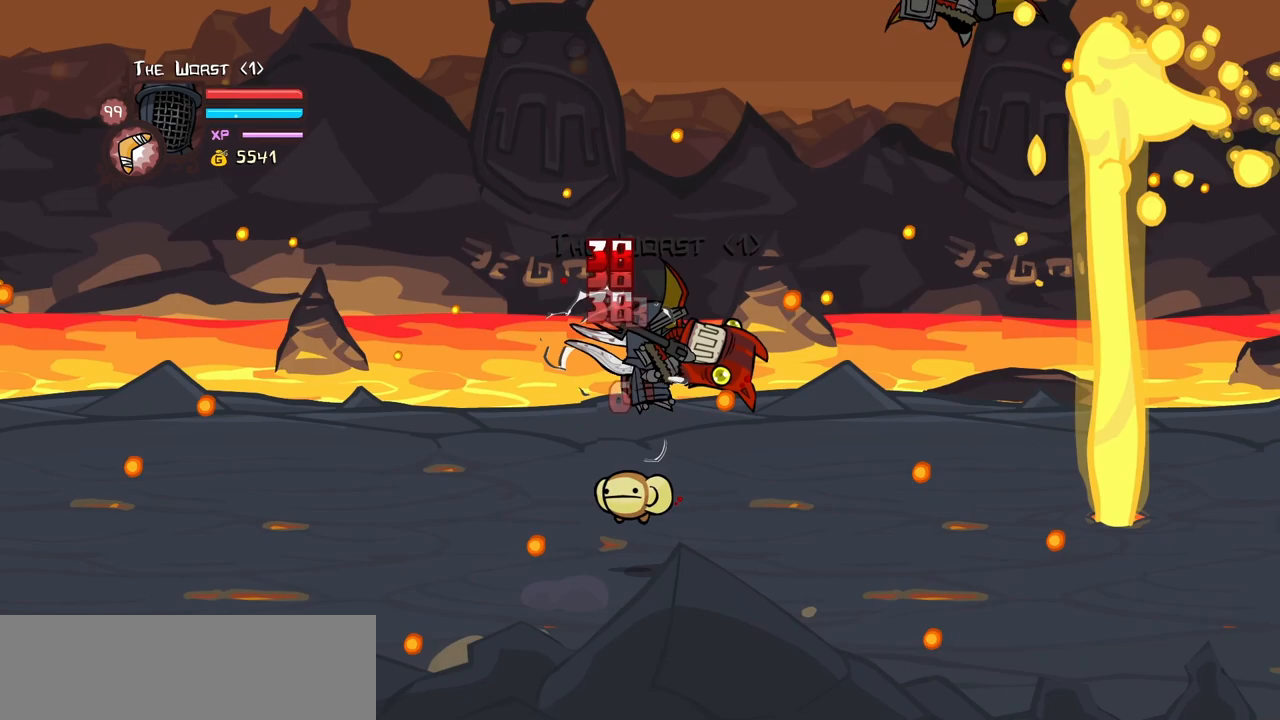
{"keys": ["light", "right"], "events": [[16, "light", "down"], [150, "light", "up"], [250, "light", "down"], [383, "light", "up"], [433, "light", "down"]]}
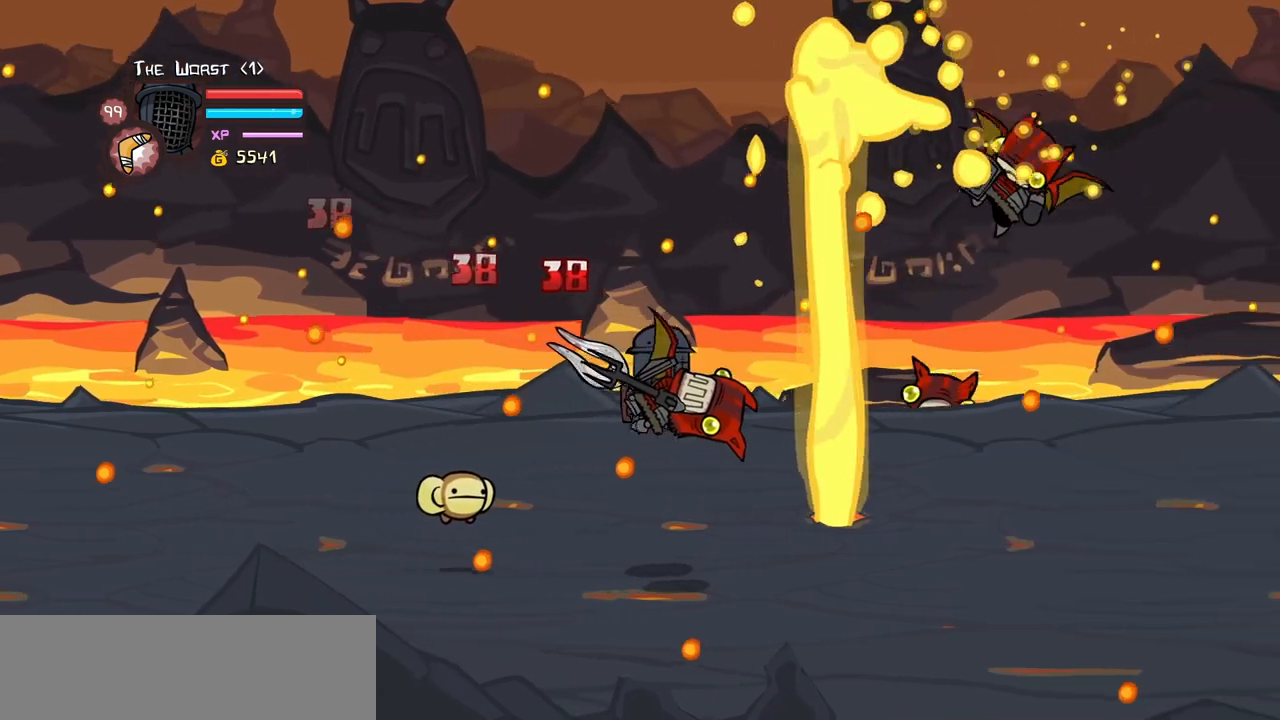
{"keys": ["light", "right"], "events": [[116, "light", "up"], [166, "light", "down"], [300, "light", "up"], [350, "light", "down"]]}
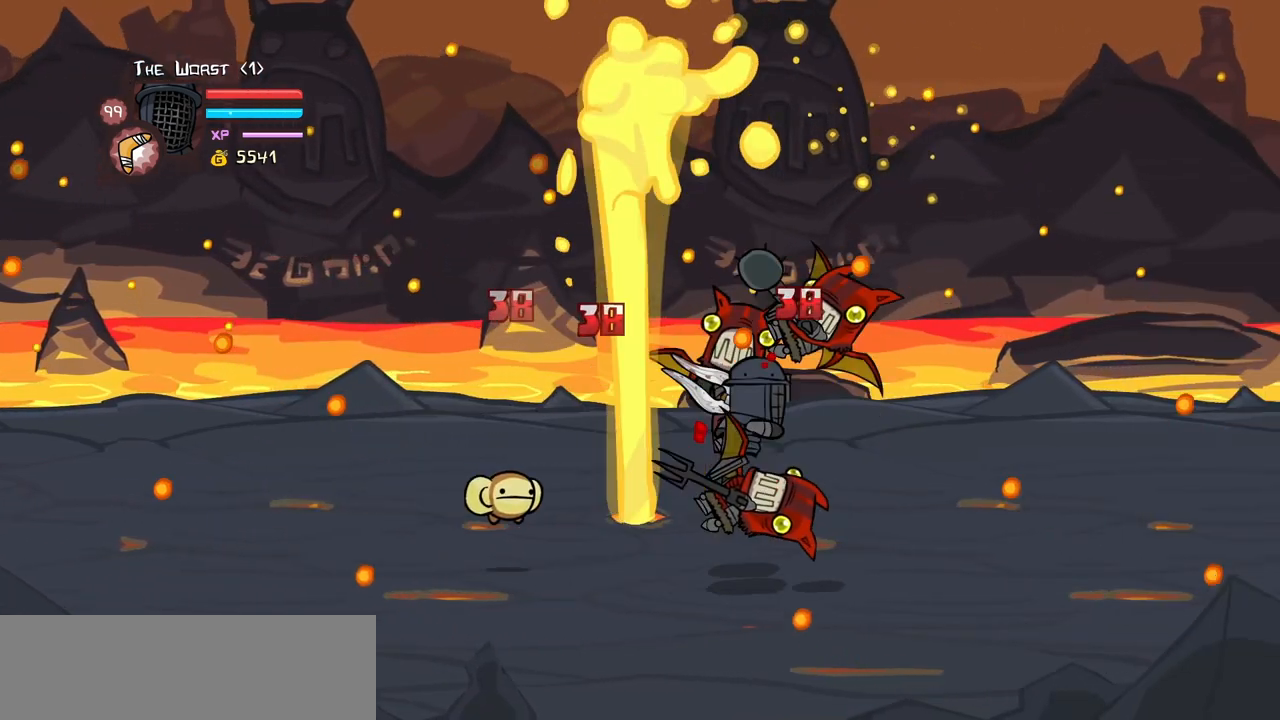
{"keys": ["heavy", "right"], "events": [[50, "heavy", "down"], [83, "light", "up"], [233, "right", "up"], [333, "heavy", "up"], [333, "right", "down"], [366, "heavy", "down"]]}
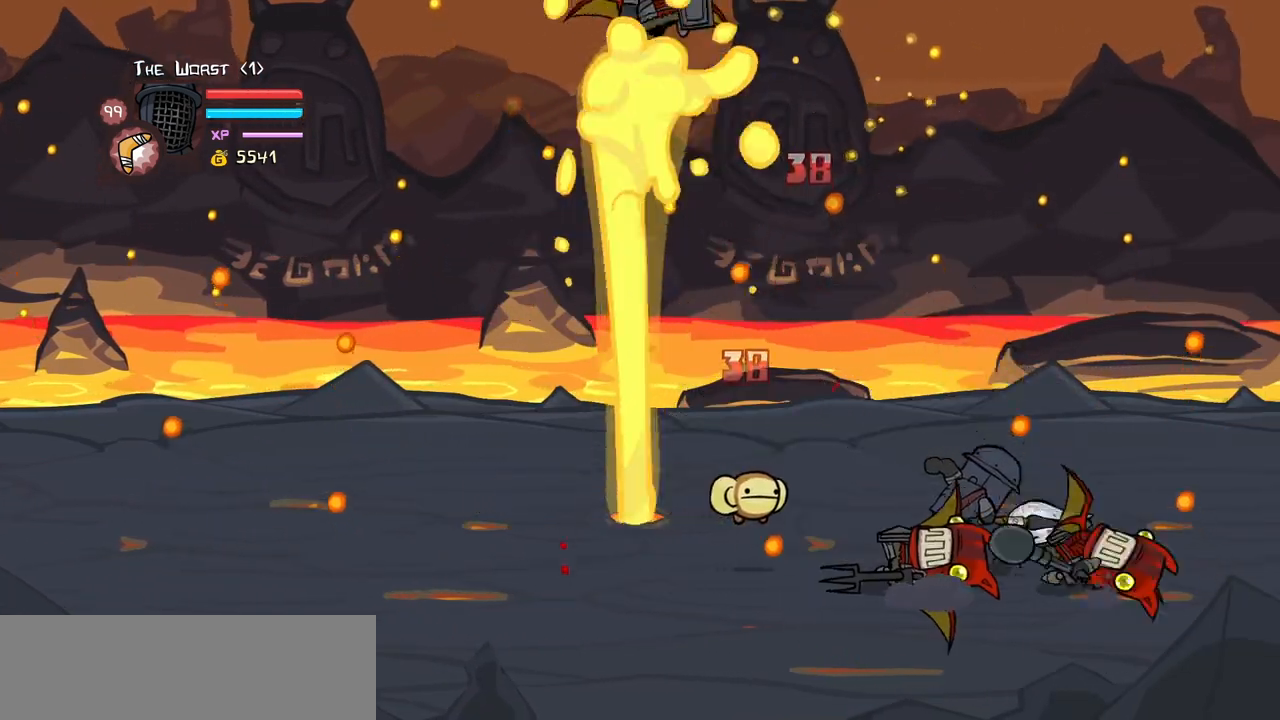
{"keys": ["left", "up"], "events": [[100, "heavy", "up"], [383, "left", "down"], [433, "up", "down"], [483, "right", "up"]]}
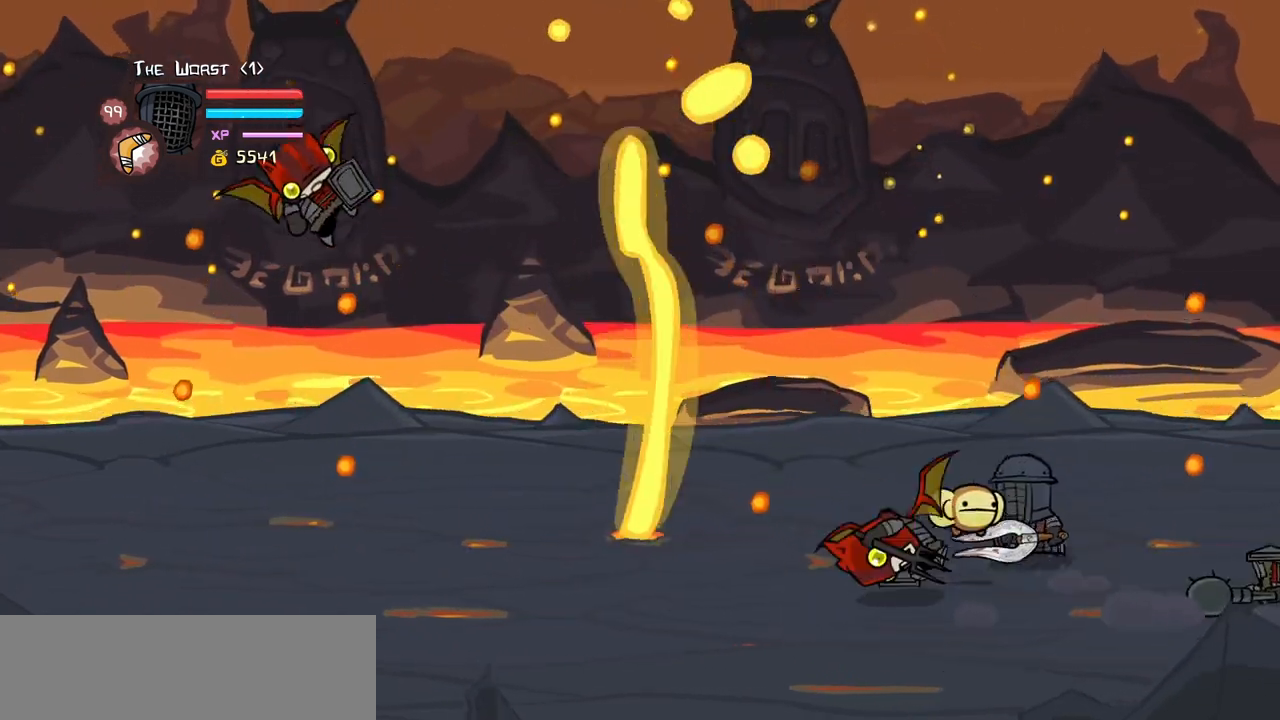
{"keys": ["left", "up"], "events": [[116, "up", "up"], [166, "down", "down"], [400, "down", "up"], [450, "up", "down"]]}
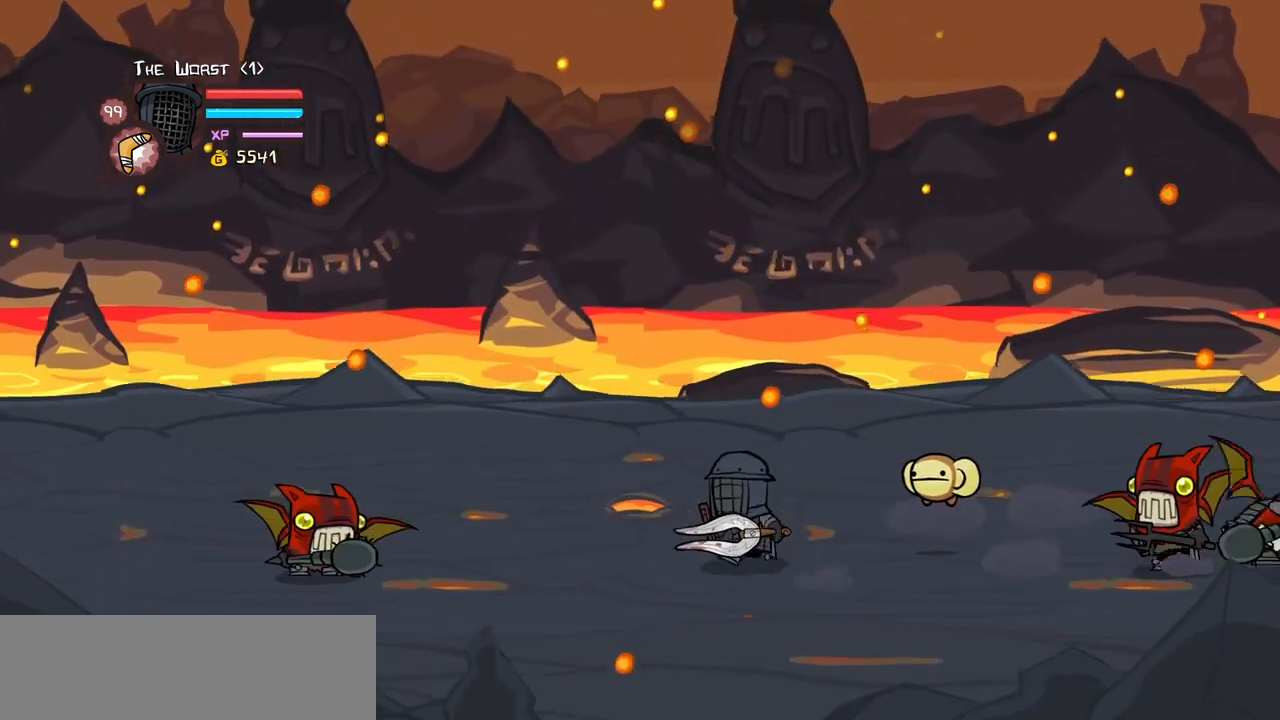
{"keys": ["up"], "events": [[283, "left", "up"]]}
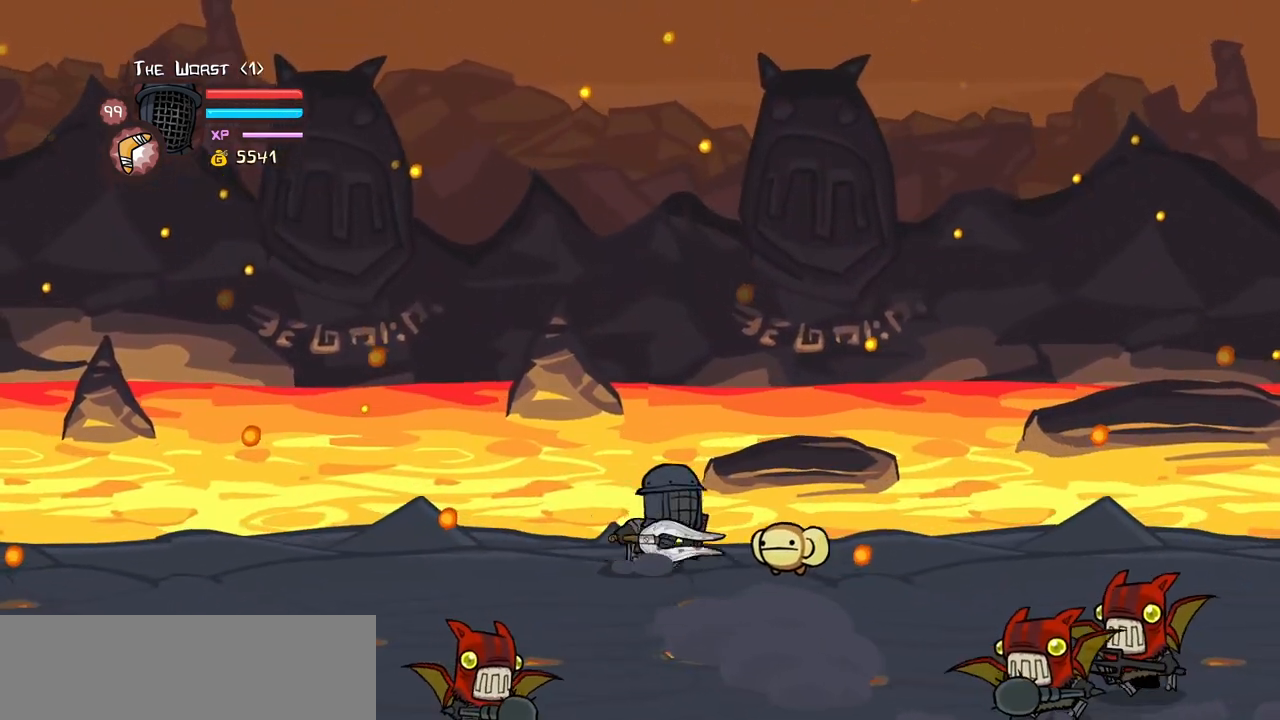
{"keys": ["right"], "events": [[16, "right", "down"], [100, "up", "up"], [250, "jump", "down"], [433, "jump", "up"]]}
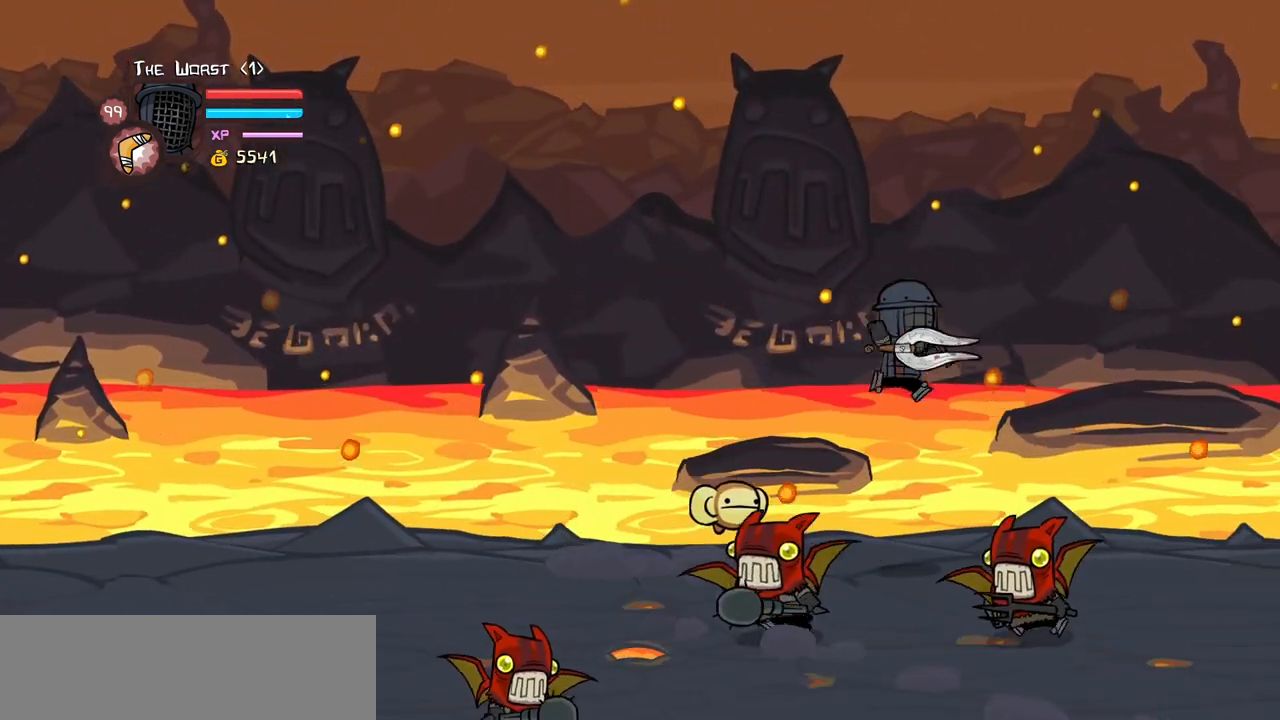
{"keys": ["heavy"], "events": [[400, "heavy", "down"], [400, "left", "down"], [450, "right", "up"], [500, "left", "up"]]}
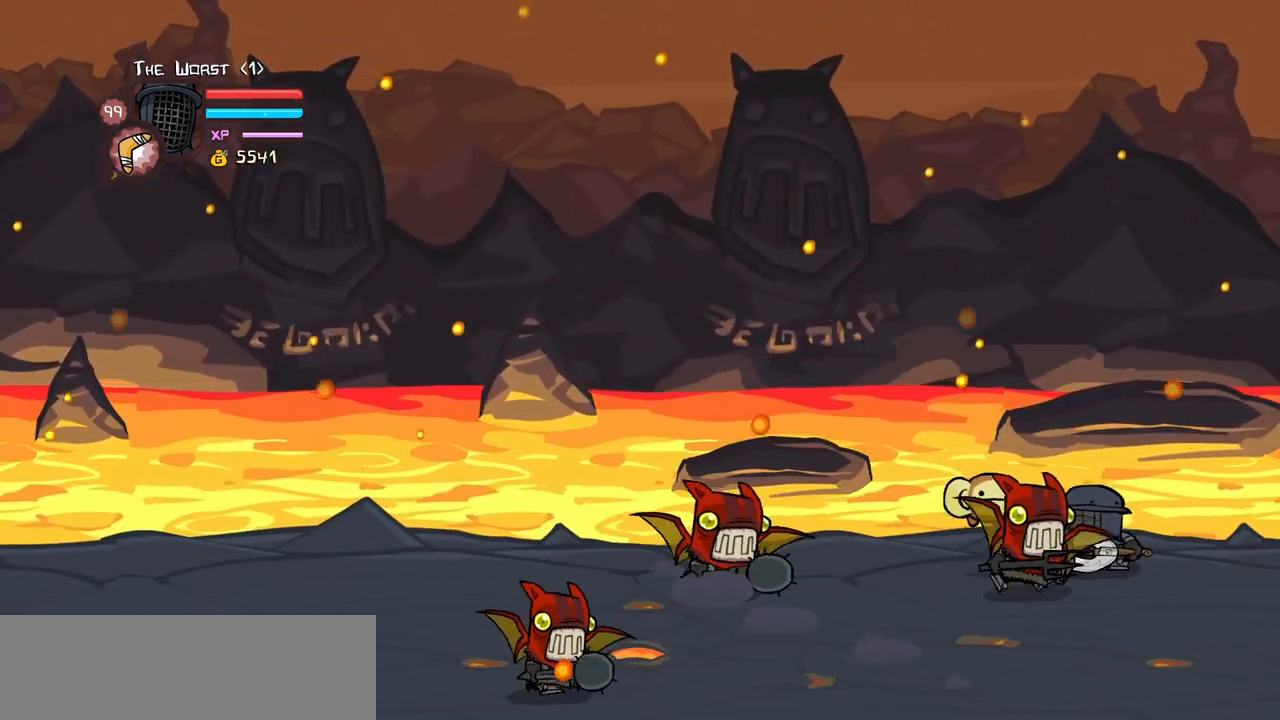
{"keys": [], "events": [[83, "heavy", "up"], [283, "light", "down"], [416, "light", "up"]]}
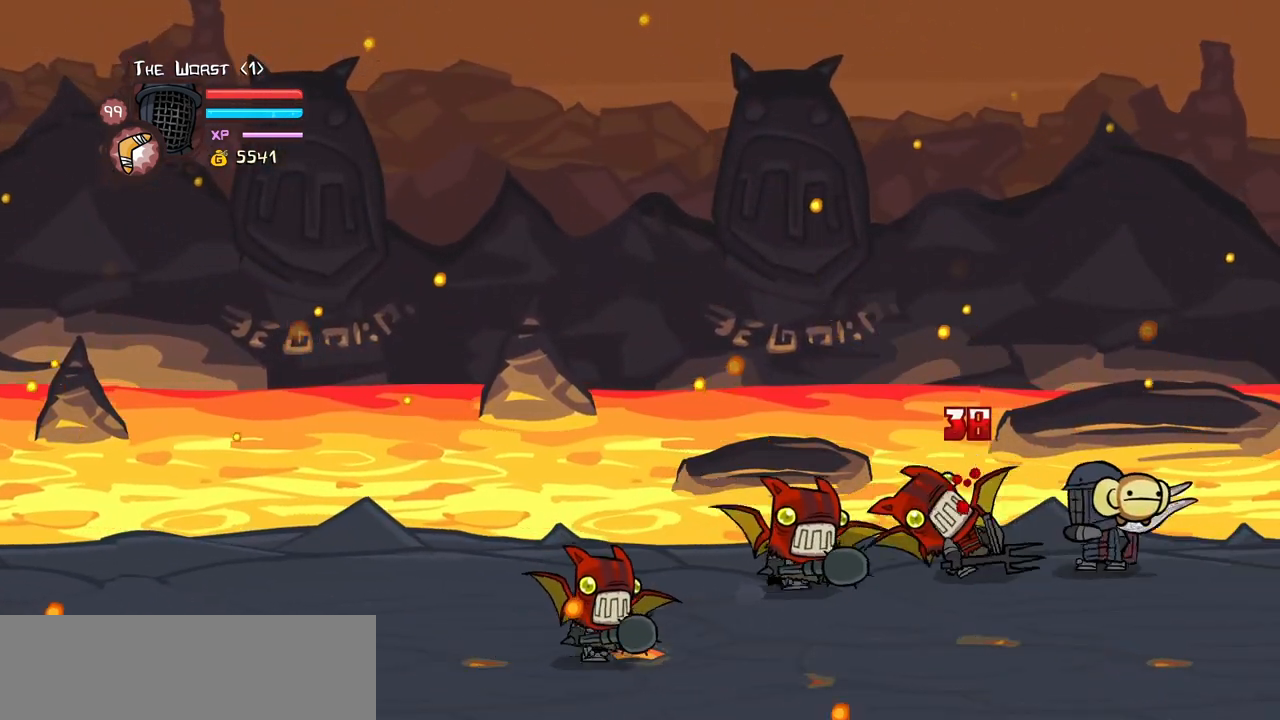
{"keys": ["light"], "events": [[200, "left", "down"], [333, "jump", "down"], [333, "light", "down"], [483, "jump", "up"], [483, "left", "up"]]}
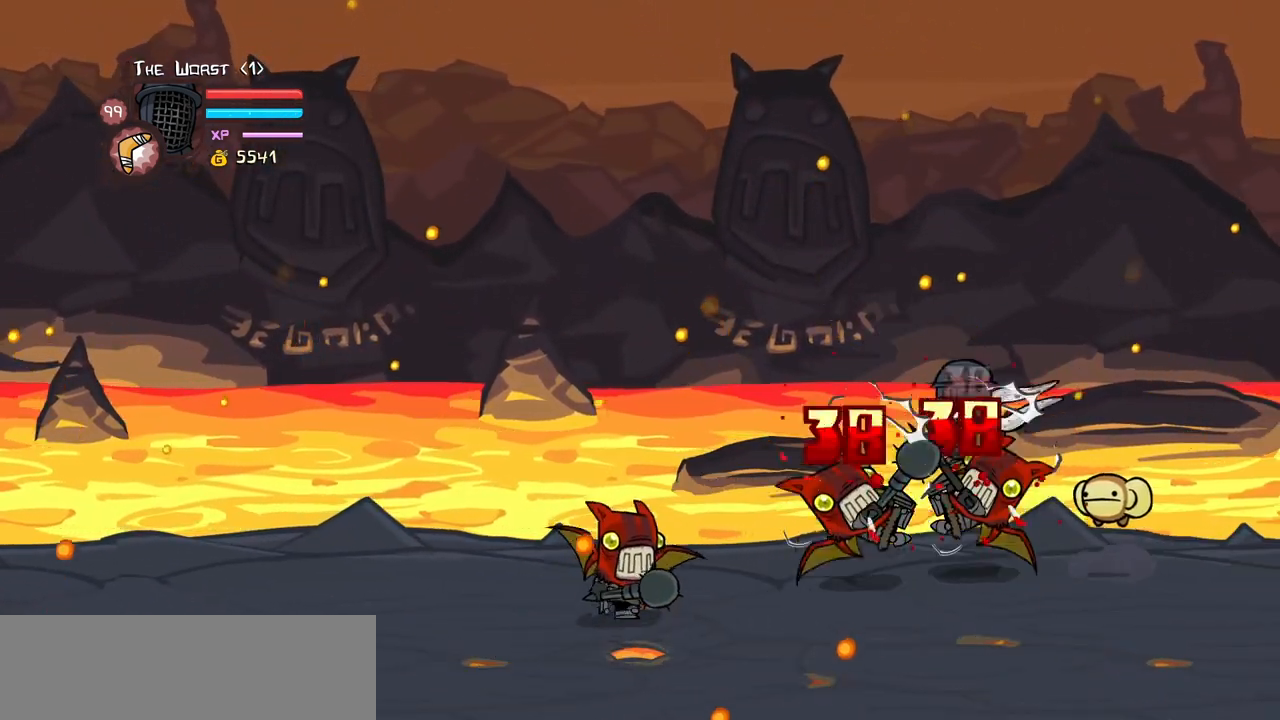
{"keys": [], "events": [[33, "light", "up"], [66, "left", "down"], [66, "light", "down"], [266, "light", "up"], [300, "light", "down"], [350, "left", "up"], [450, "light", "up"]]}
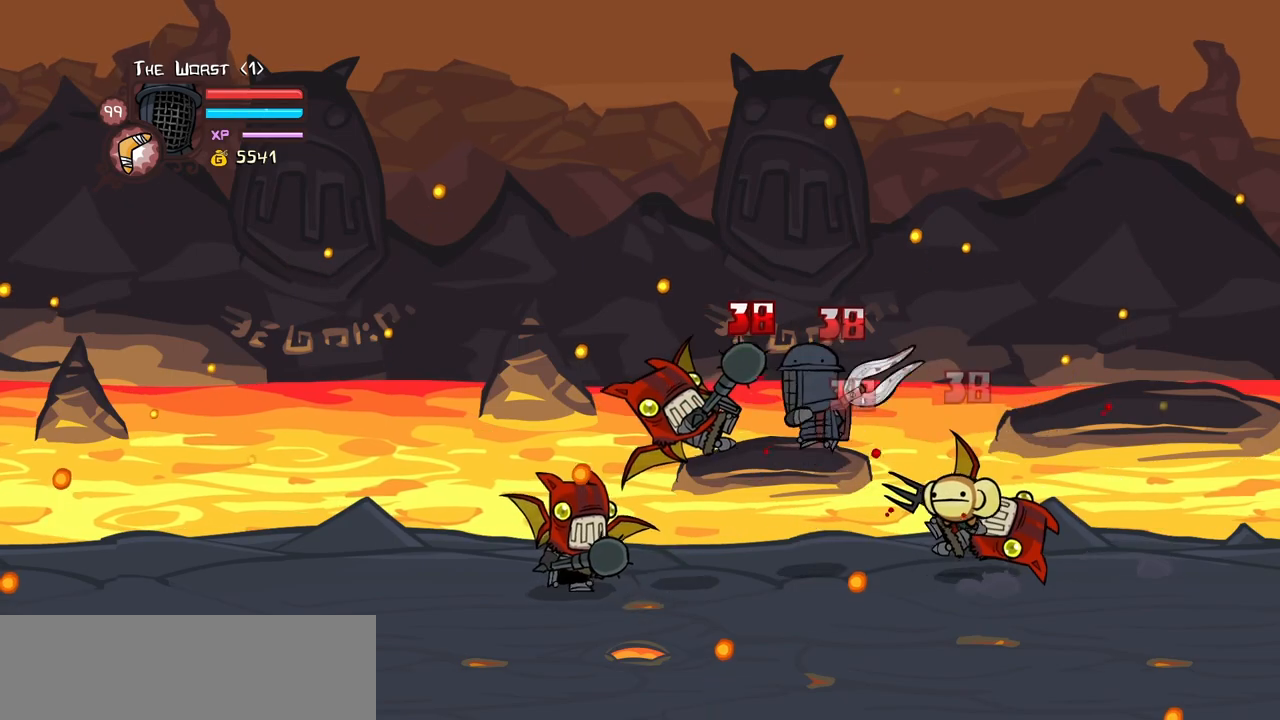
{"keys": ["heavy", "left"], "events": [[50, "left", "down"], [50, "light", "down"], [183, "light", "up"], [233, "light", "down"], [366, "heavy", "down"], [466, "light", "up"]]}
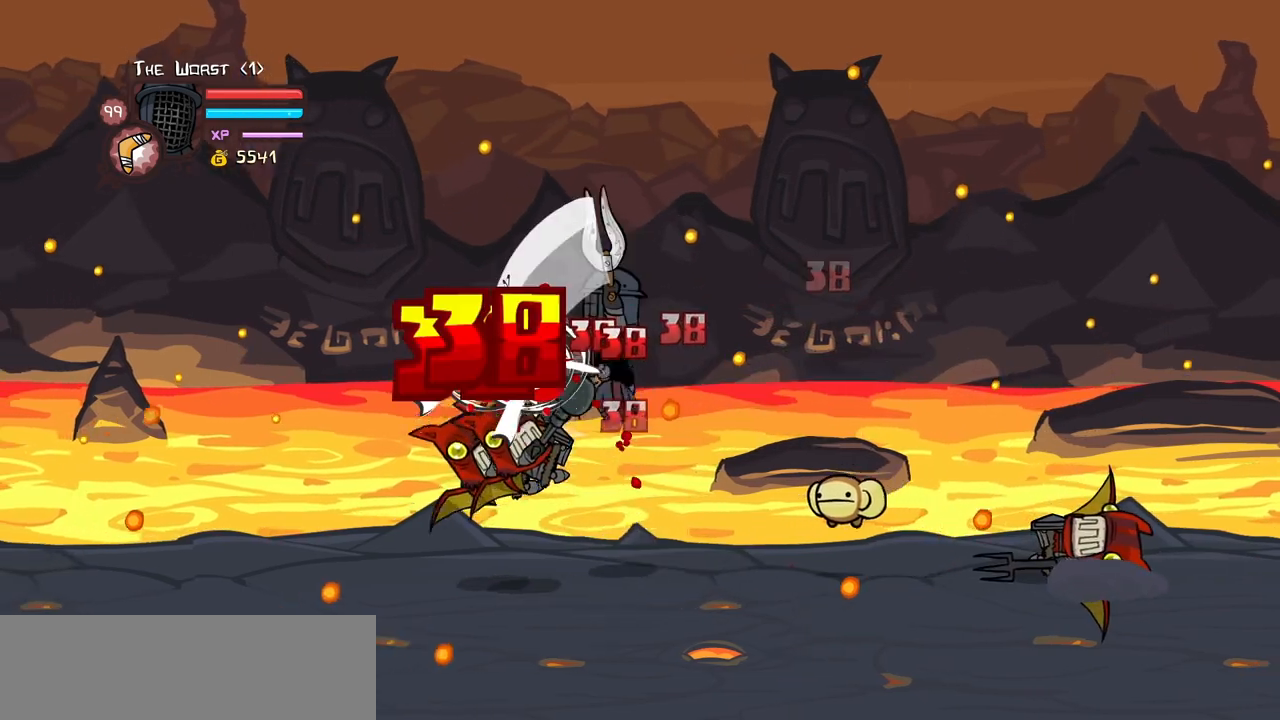
{"keys": ["heavy"], "events": [[16, "left", "up"], [100, "heavy", "up"], [150, "heavy", "down"], [383, "heavy", "up"], [433, "heavy", "down"]]}
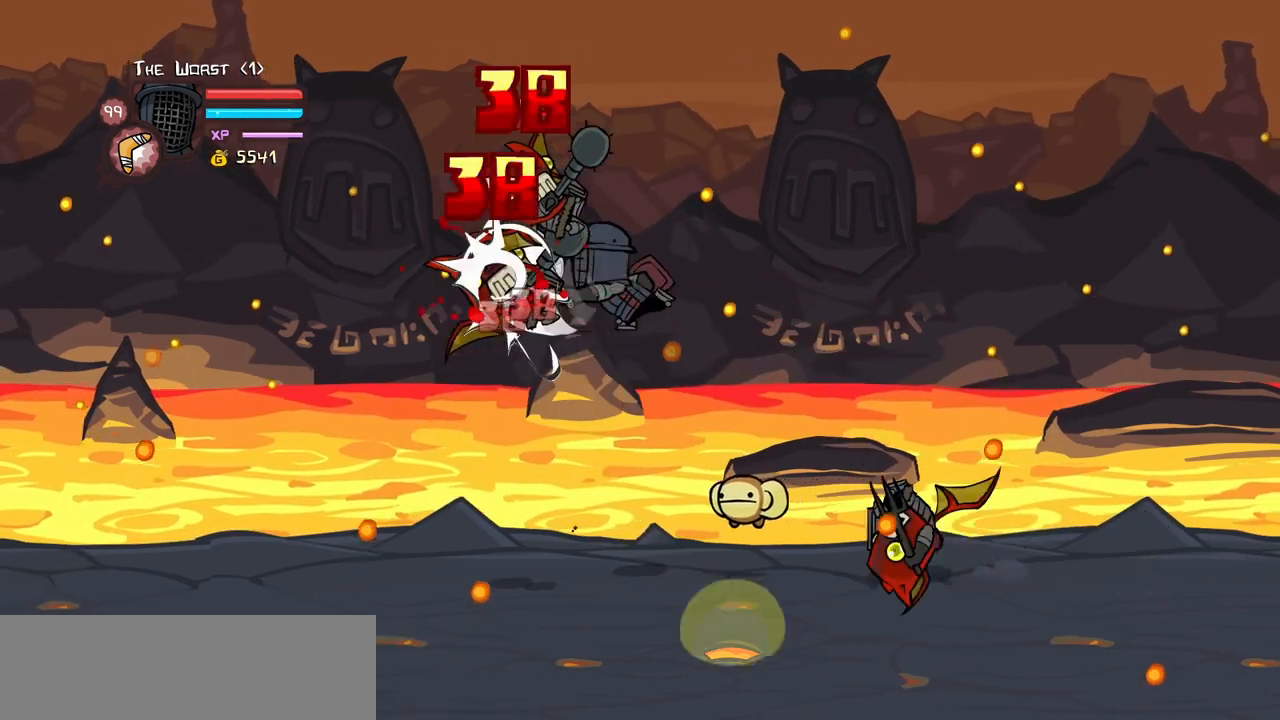
{"keys": ["heavy"], "events": [[33, "left", "down"], [116, "light", "down"], [166, "heavy", "up"], [300, "heavy", "down"], [400, "light", "up"], [450, "left", "up"]]}
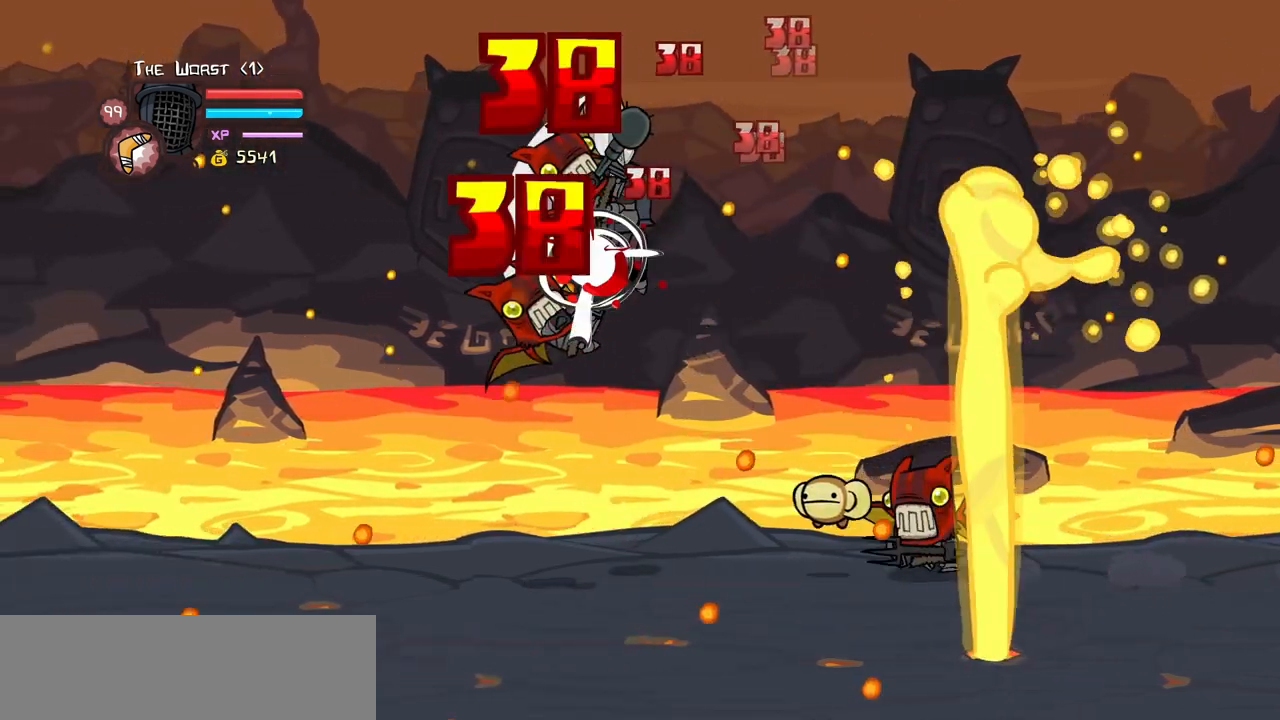
{"keys": ["left", "light"], "events": [[50, "heavy", "up"], [83, "heavy", "down"], [366, "heavy", "up"], [366, "left", "down"], [366, "light", "down"]]}
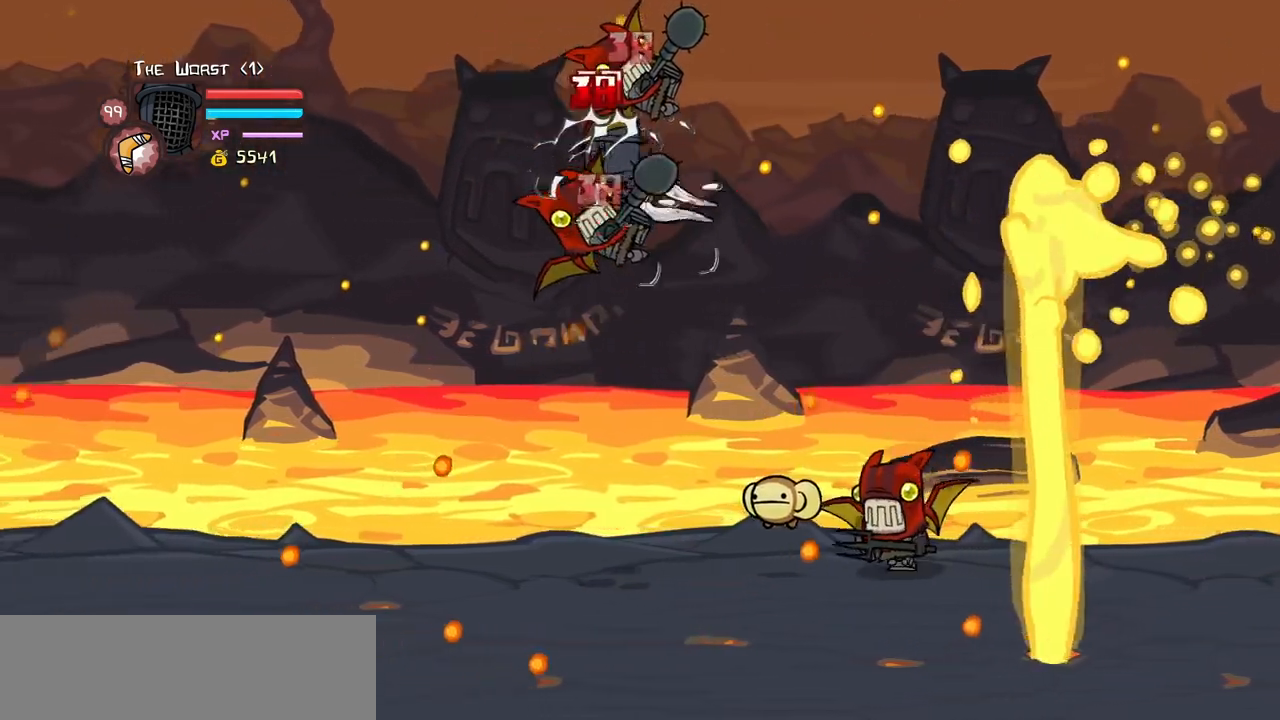
{"keys": ["heavy"], "events": [[16, "heavy", "down"], [100, "left", "up"], [100, "light", "up"], [250, "heavy", "up"], [283, "heavy", "down"]]}
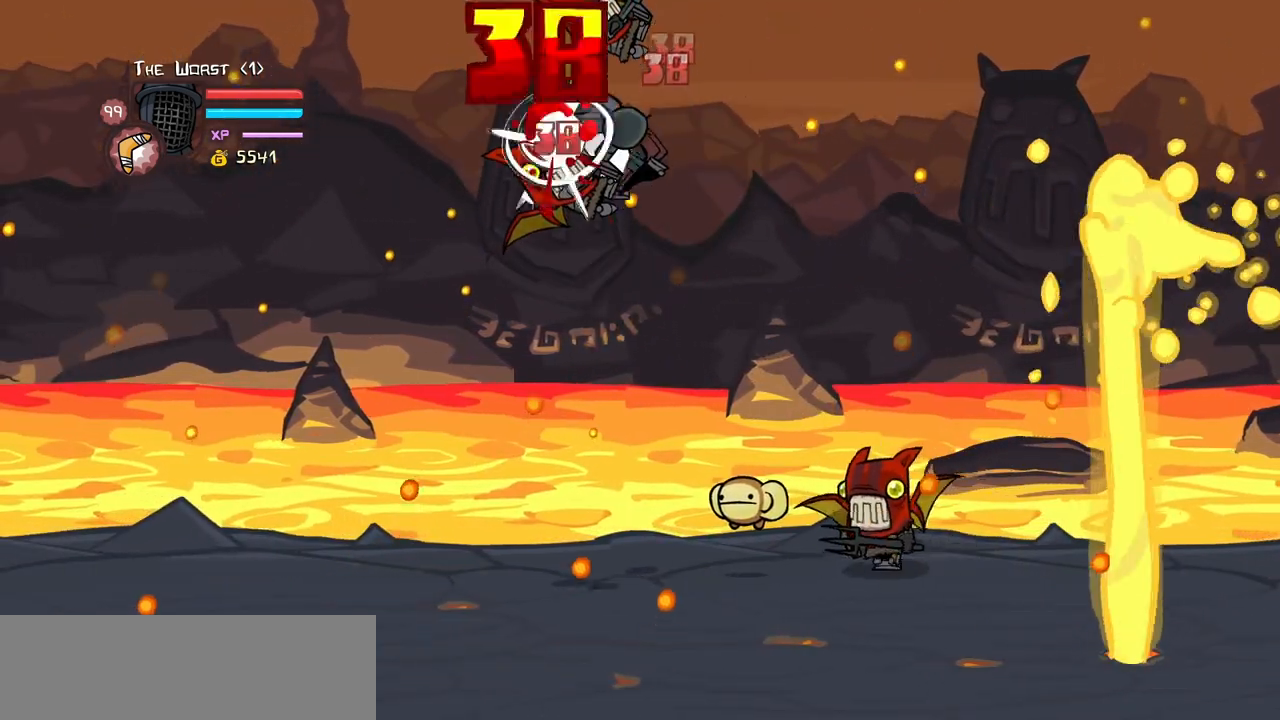
{"keys": ["left"], "events": [[66, "heavy", "up"], [350, "left", "down"]]}
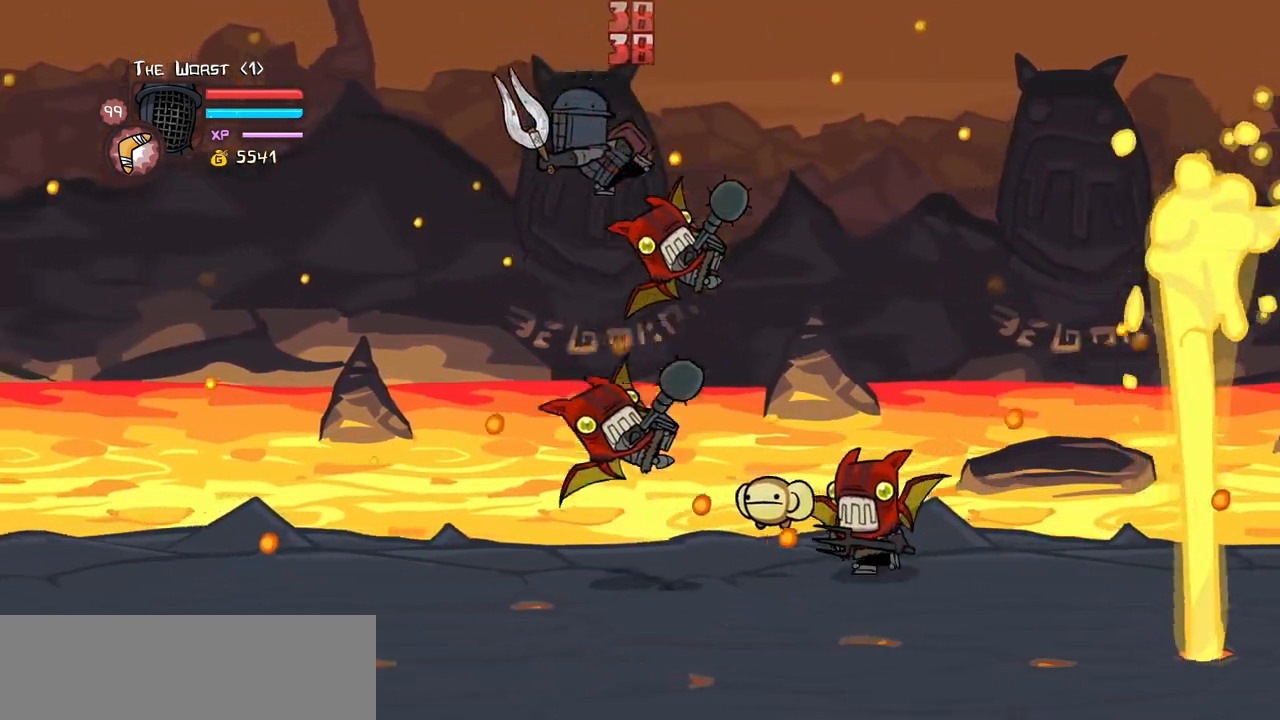
{"keys": ["left"], "events": []}
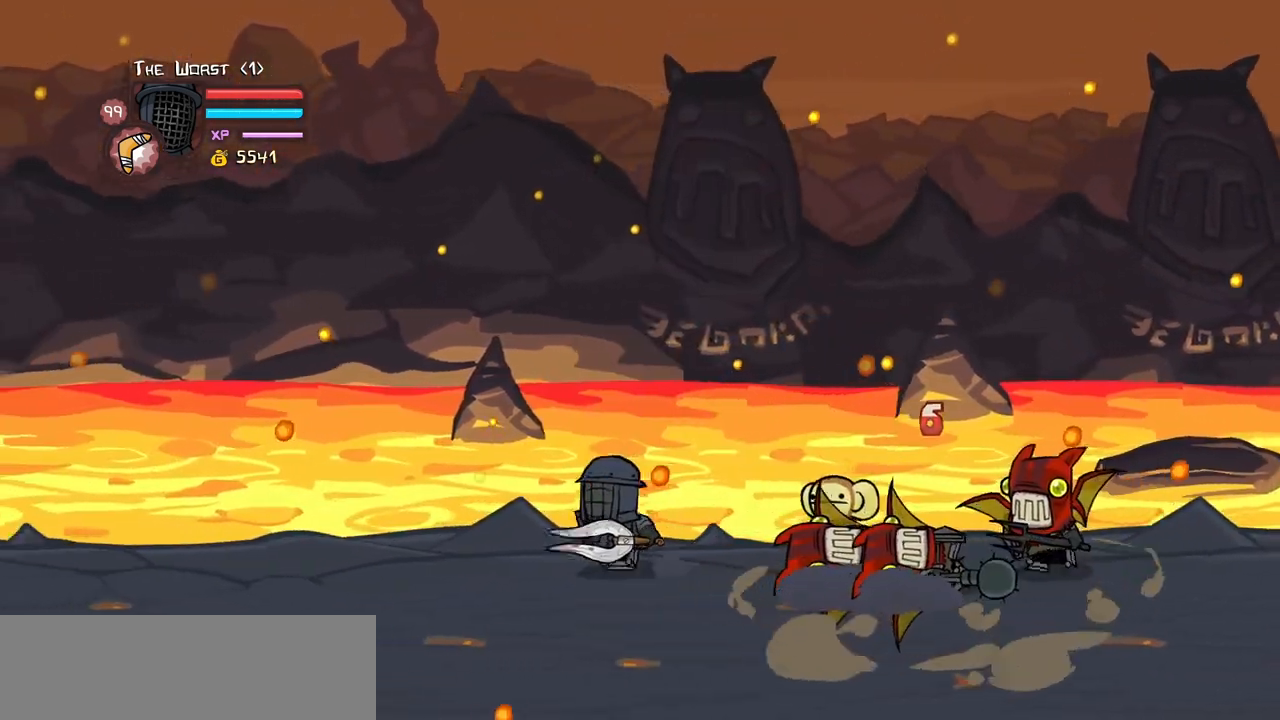
{"keys": ["jump", "light", "right"], "events": [[150, "right", "down"], [200, "left", "up"], [383, "jump", "down"], [483, "light", "down"]]}
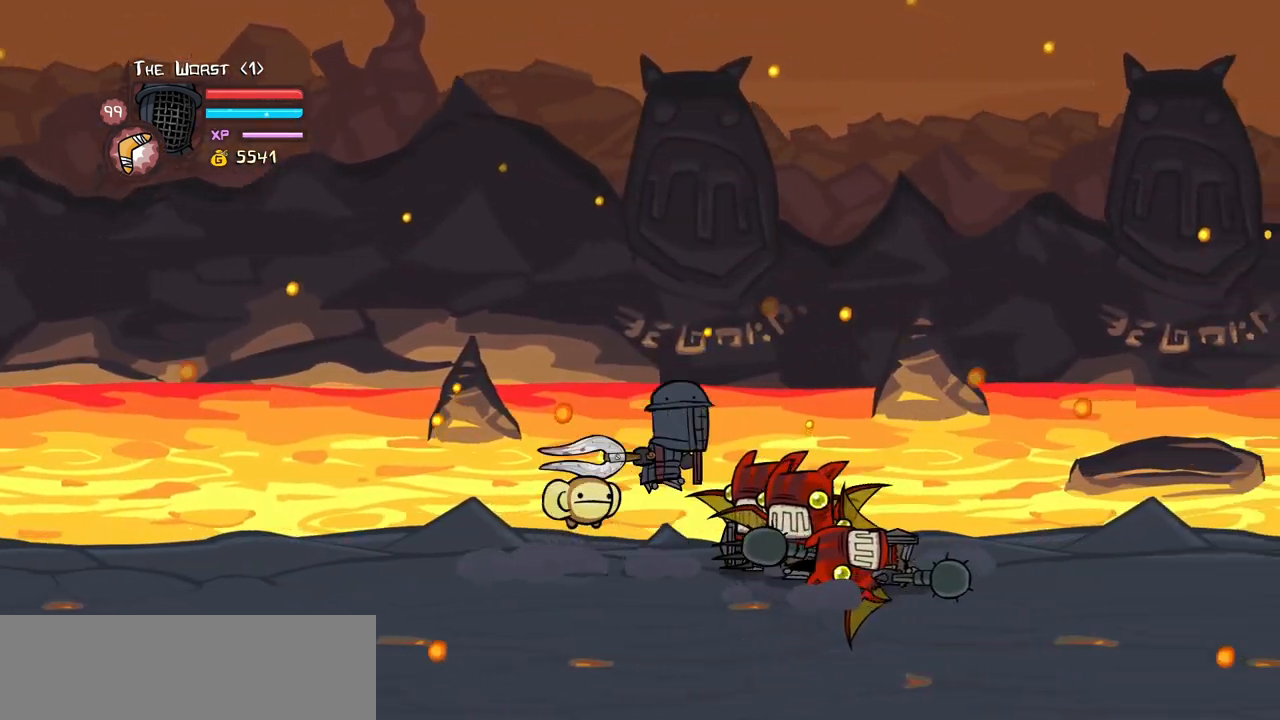
{"keys": ["heavy", "right"], "events": [[66, "jump", "up"], [66, "right", "up"], [116, "light", "up"], [166, "light", "down"], [216, "right", "down"], [300, "heavy", "down"], [400, "light", "up"]]}
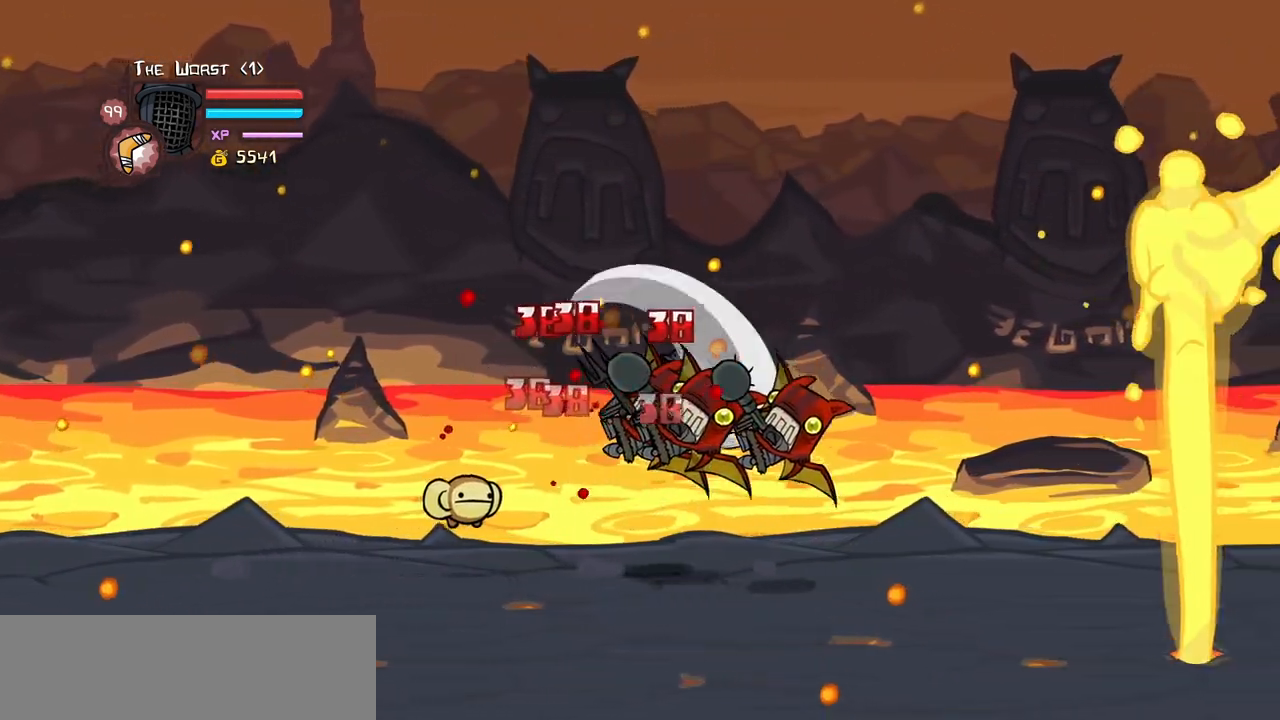
{"keys": ["light", "right"], "events": [[83, "heavy", "up"], [83, "right", "up"], [133, "heavy", "down"], [366, "heavy", "up"], [466, "light", "down"], [466, "right", "down"]]}
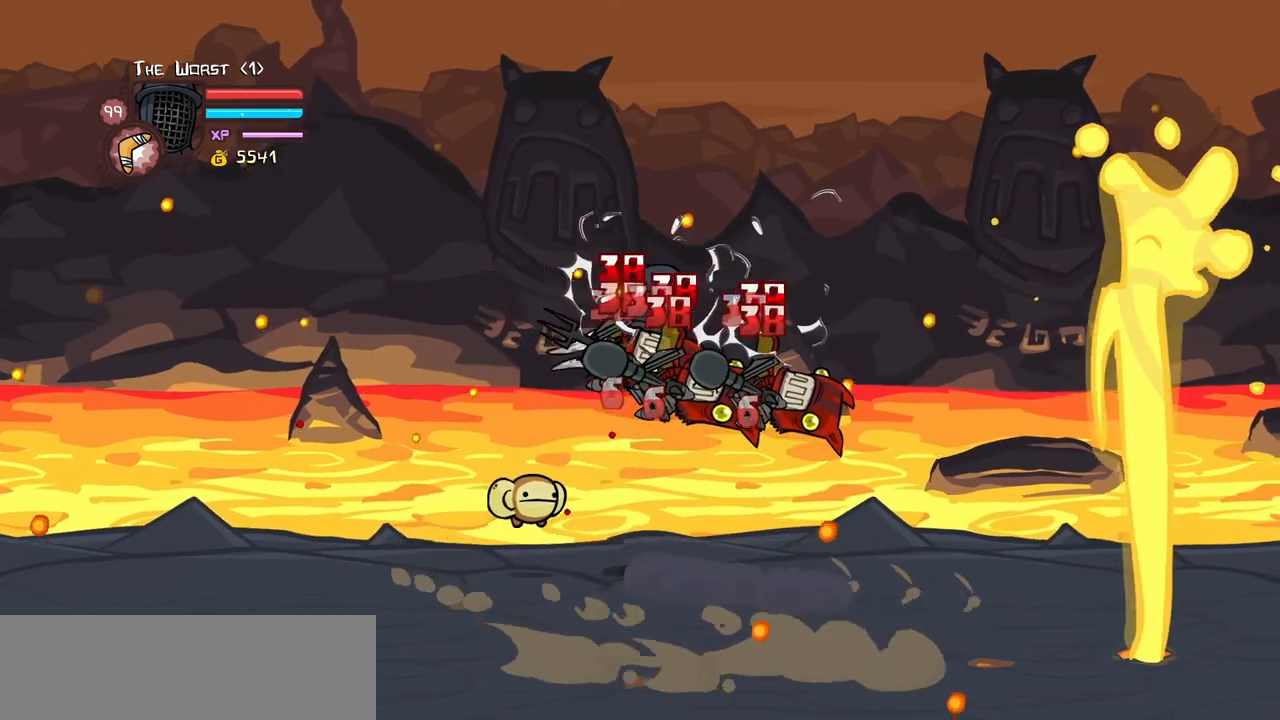
{"keys": ["heavy"], "events": [[50, "heavy", "down"], [100, "item", "down"], [200, "light", "up"], [283, "heavy", "up"], [283, "item", "up"], [283, "right", "up"], [333, "heavy", "down"]]}
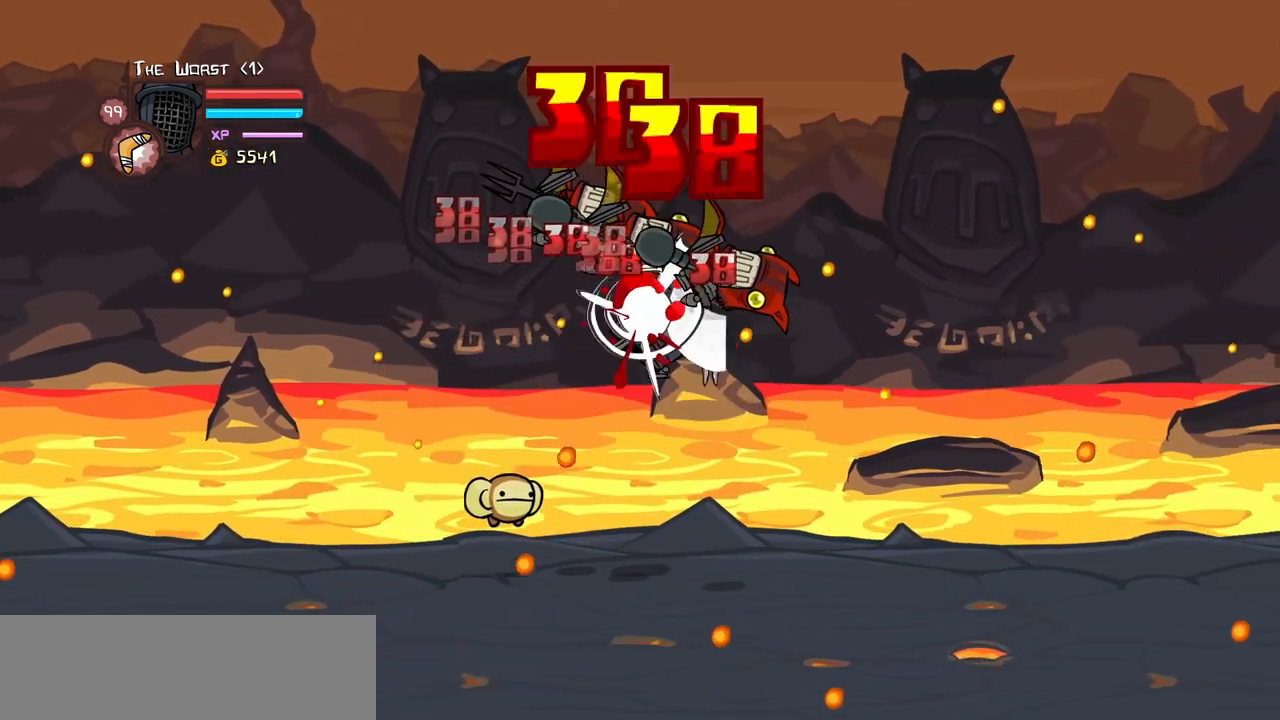
{"keys": ["heavy", "light", "right"], "events": [[66, "heavy", "up"], [116, "heavy", "down"], [300, "light", "down"], [350, "heavy", "up"], [350, "right", "down"], [433, "heavy", "down"]]}